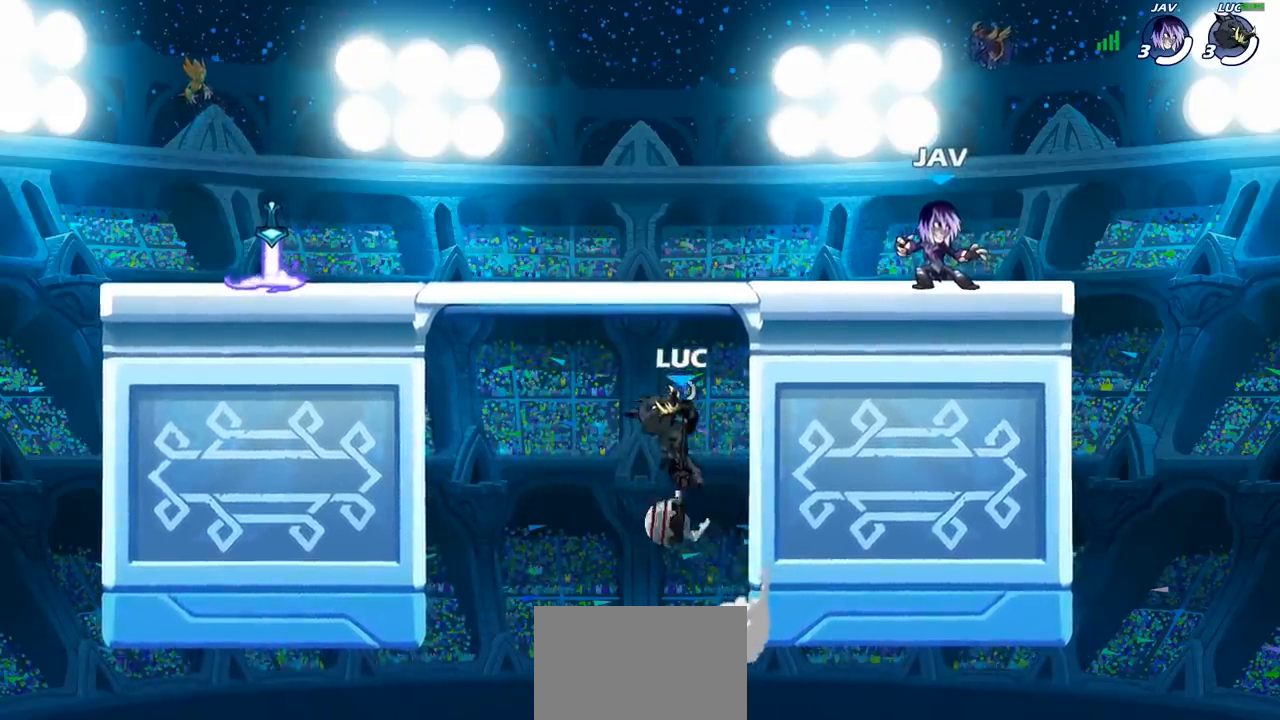
Gameplay with a controller (PlayStation layout); each line is a JSON object with the inputs held at the frame after it. "events" lists button and stick changes between this image and that frame as [ms after this image, input, new state], when the widget could be followed in between.
{"buttons": ["CROSS"], "left_stick": "right", "right_stick": "center", "events": [[433, "CROSS", "down"]]}
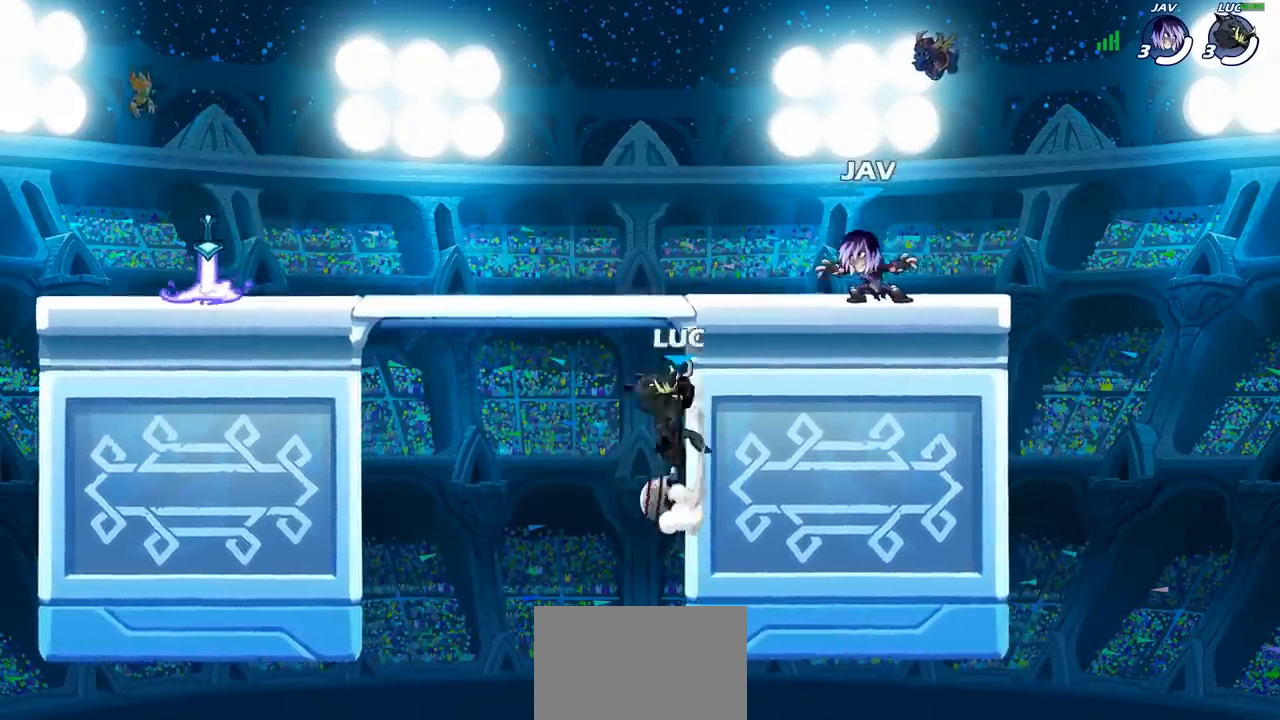
{"buttons": [], "left_stick": "left", "right_stick": "center", "events": [[67, "CROSS", "up"], [267, "CROSS", "down"], [267, "left_stick", "center"], [317, "left_stick", "up-left"], [400, "CROSS", "up"], [450, "left_stick", "left"]]}
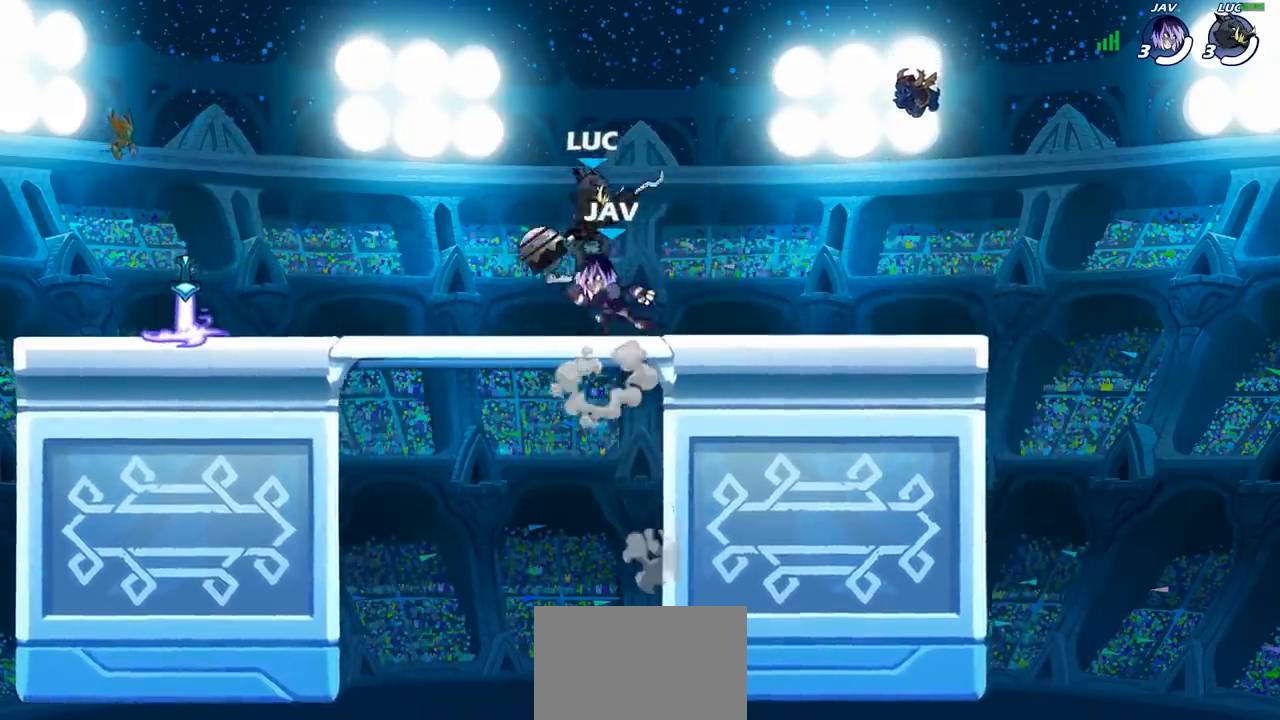
{"buttons": [], "left_stick": "center", "right_stick": "center", "events": [[117, "left_stick", "down-left"], [267, "left_stick", "left"], [400, "left_stick", "center"]]}
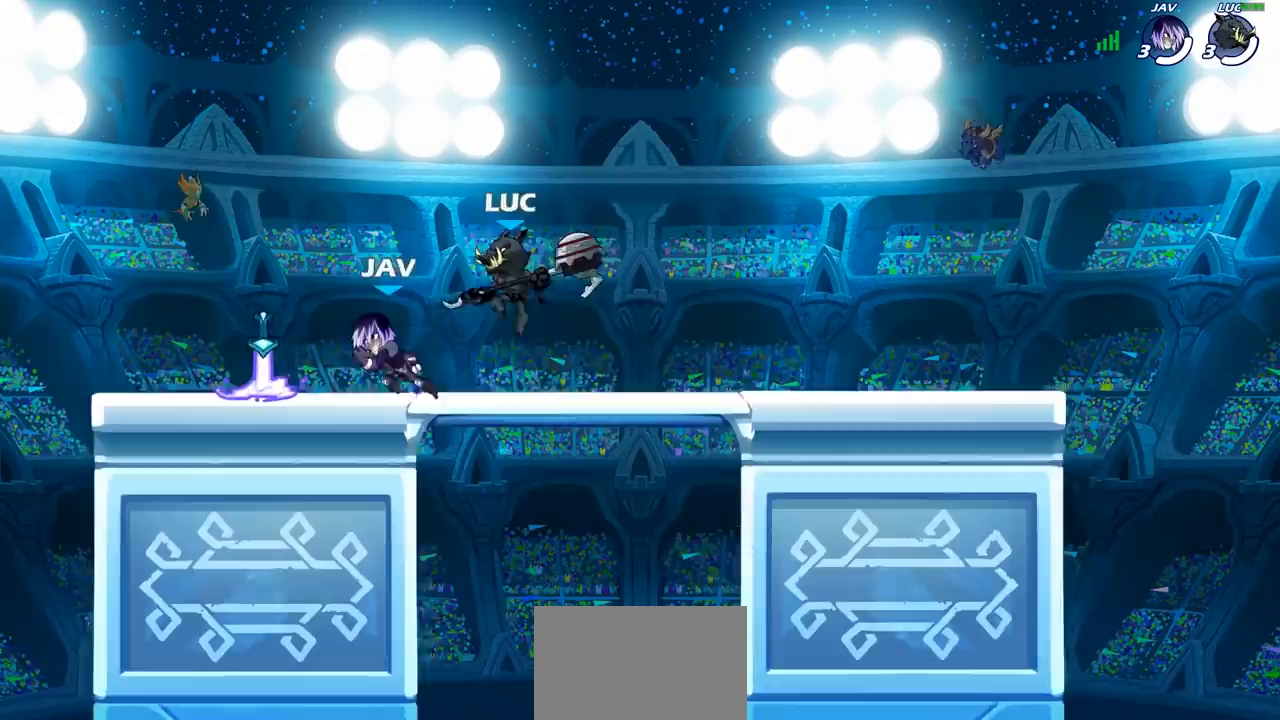
{"buttons": ["R1", "R2"], "left_stick": "right", "right_stick": "center", "events": [[333, "left_stick", "right"], [467, "R1", "down"], [467, "R2", "down"]]}
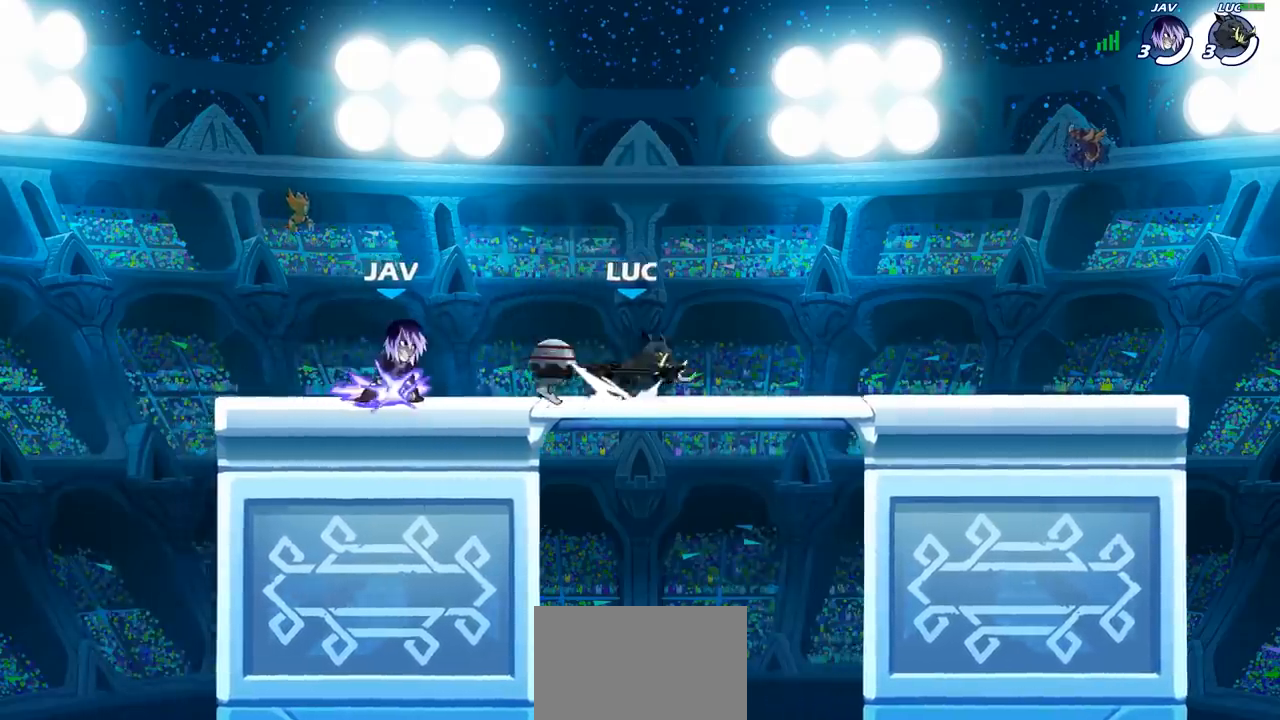
{"buttons": [], "left_stick": "left", "right_stick": "center", "events": [[33, "left_stick", "center"], [67, "R1", "up"], [83, "R2", "up"], [133, "left_stick", "left"]]}
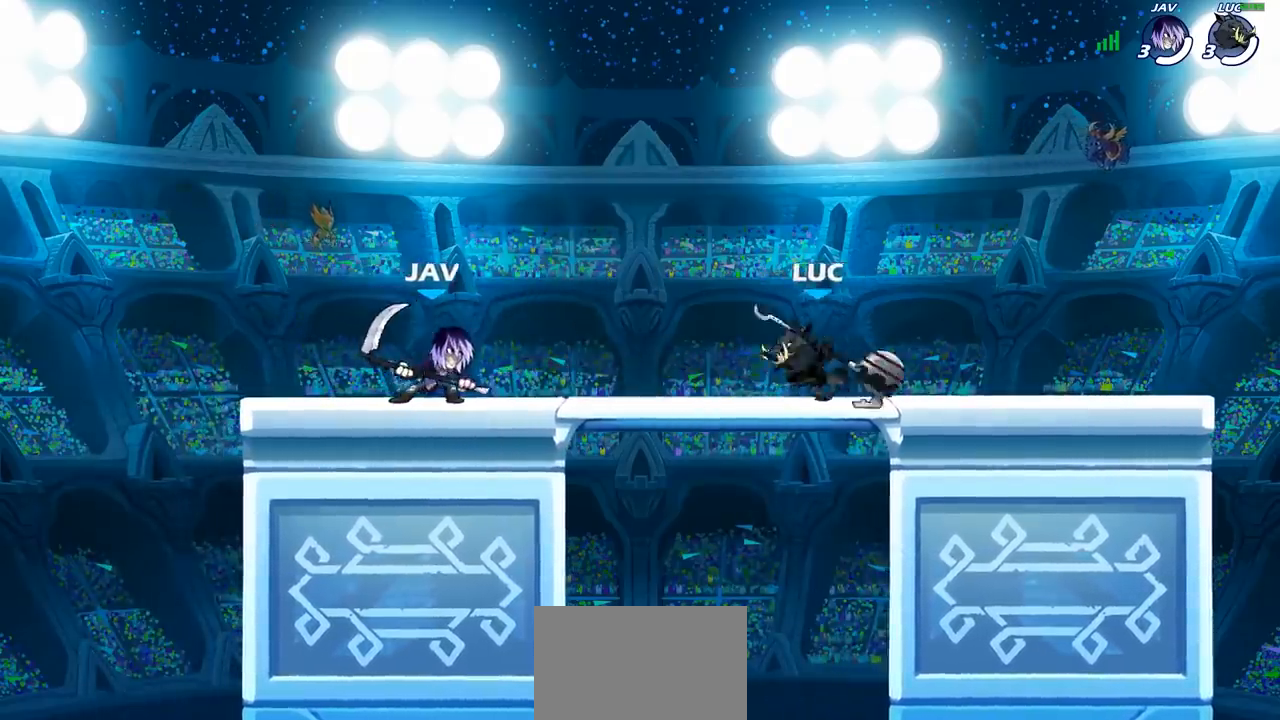
{"buttons": [], "left_stick": "center", "right_stick": "center", "events": [[17, "R2", "down"], [67, "SQUARE", "down"], [150, "R2", "up"], [200, "SQUARE", "up"], [250, "left_stick", "center"]]}
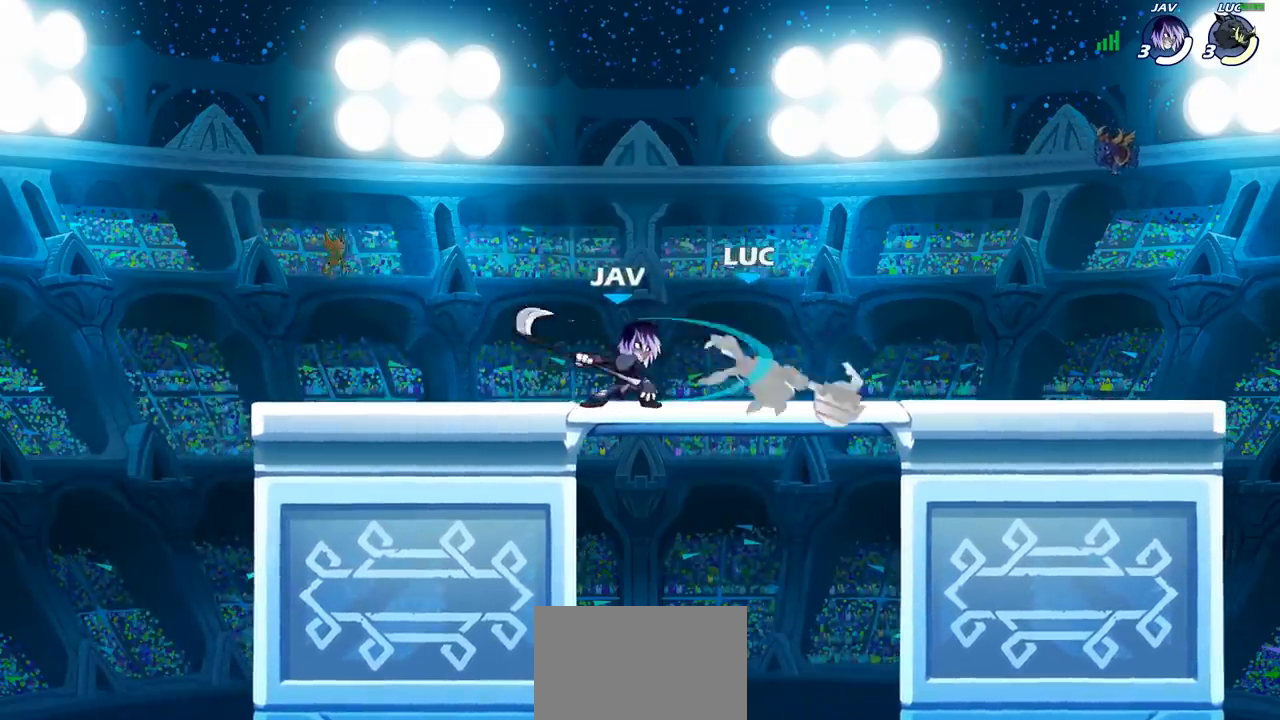
{"buttons": [], "left_stick": "center", "right_stick": "center", "events": [[117, "left_stick", "right"], [233, "R2", "down"], [417, "R2", "up"], [467, "left_stick", "center"]]}
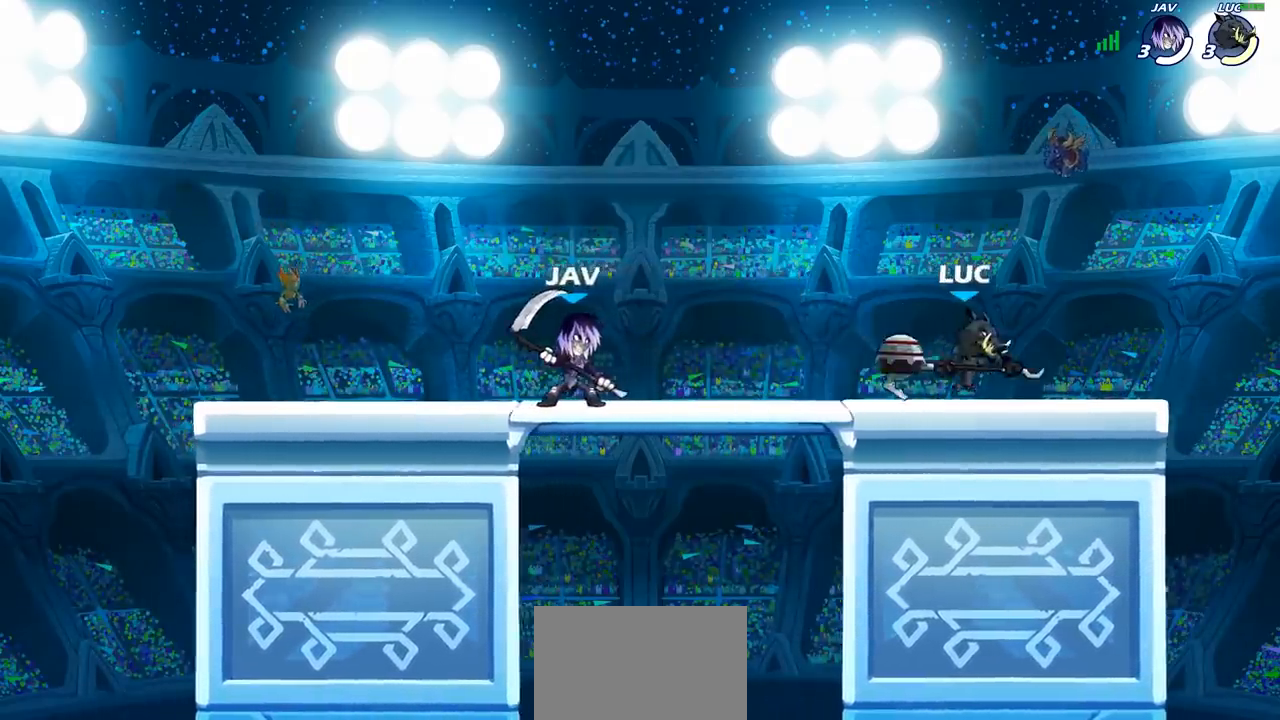
{"buttons": [], "left_stick": "right", "right_stick": "center", "events": [[83, "left_stick", "left"], [283, "left_stick", "center"], [367, "left_stick", "left"], [450, "left_stick", "right"]]}
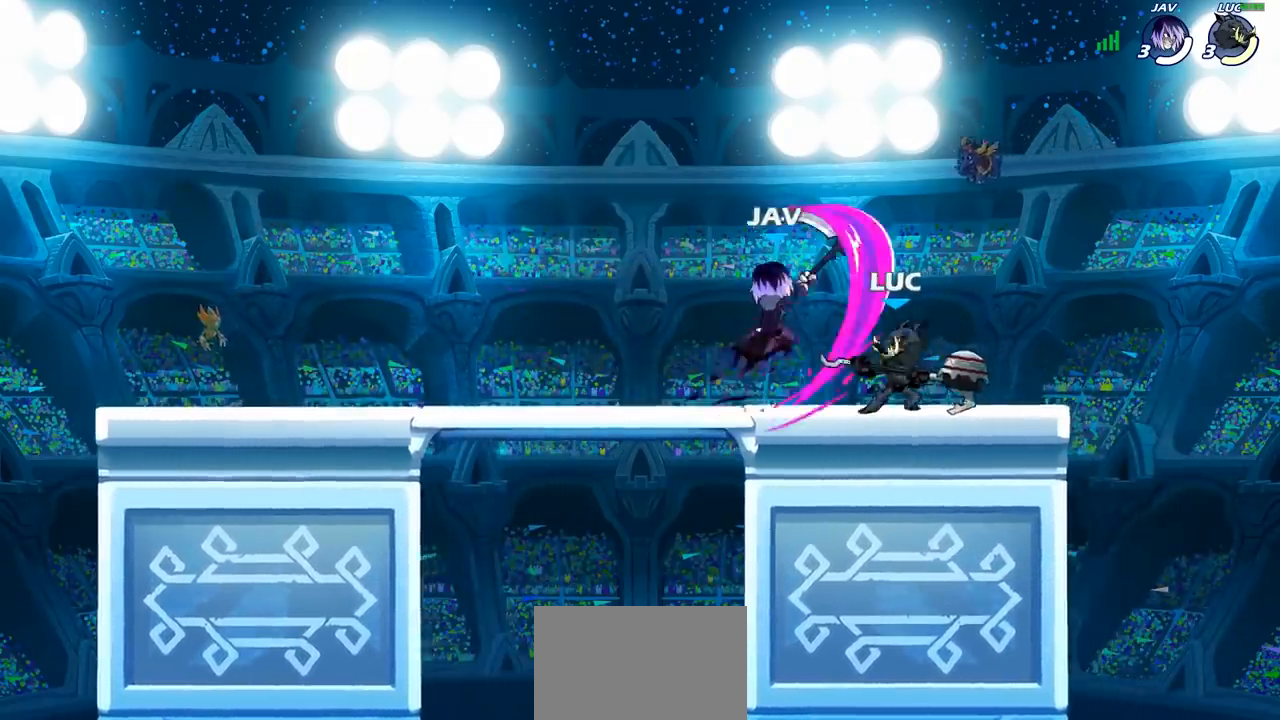
{"buttons": [], "left_stick": "center", "right_stick": "center", "events": [[150, "left_stick", "left"], [317, "left_stick", "center"], [333, "SQUARE", "down"], [417, "SQUARE", "up"]]}
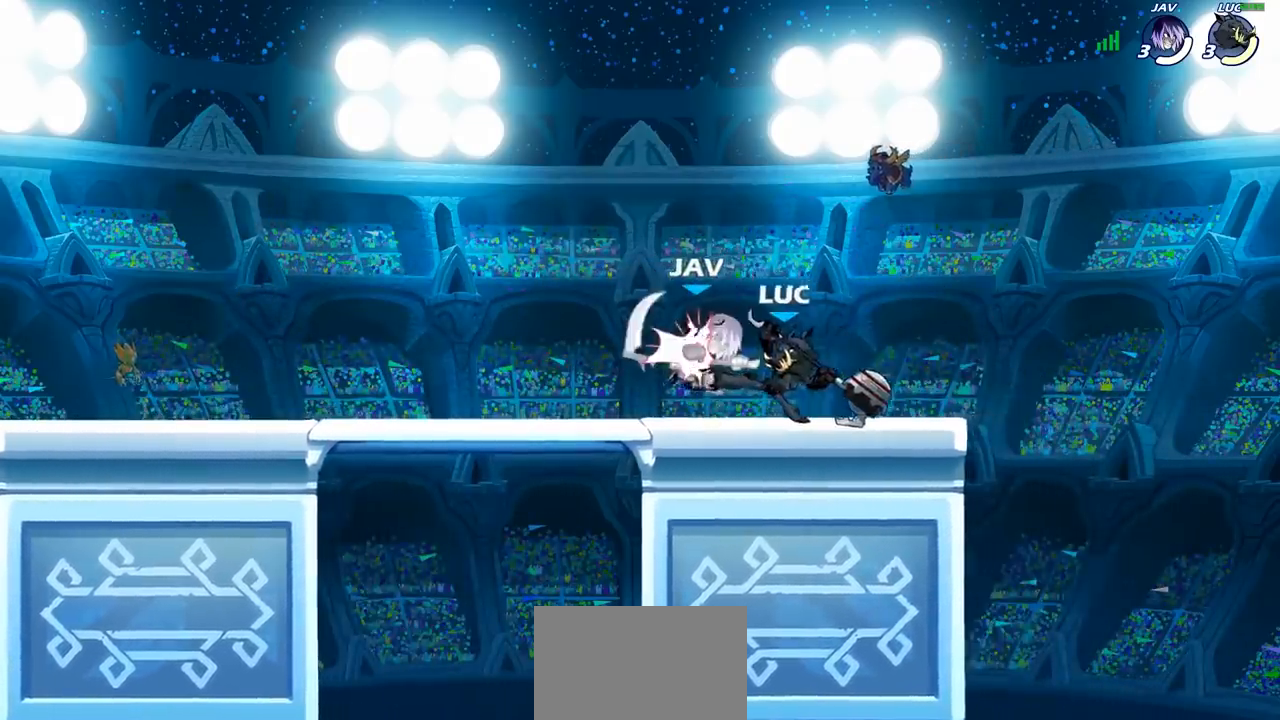
{"buttons": [], "left_stick": "center", "right_stick": "center", "events": [[33, "SQUARE", "down"], [117, "SQUARE", "up"], [217, "SQUARE", "down"], [300, "SQUARE", "up"], [400, "SQUARE", "down"], [483, "SQUARE", "up"]]}
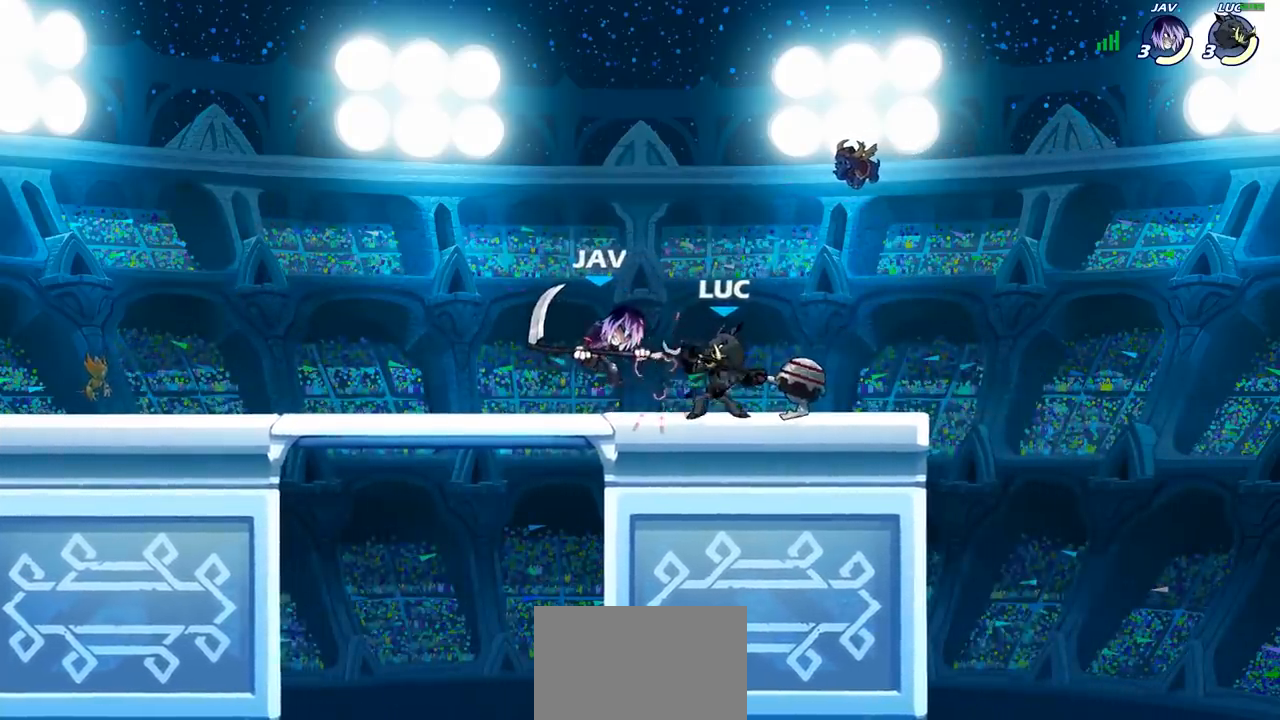
{"buttons": ["SQUARE", "R2"], "left_stick": "left", "right_stick": "center", "events": [[67, "SQUARE", "down"], [200, "SQUARE", "up"], [350, "left_stick", "left"], [400, "R2", "down"], [483, "SQUARE", "down"]]}
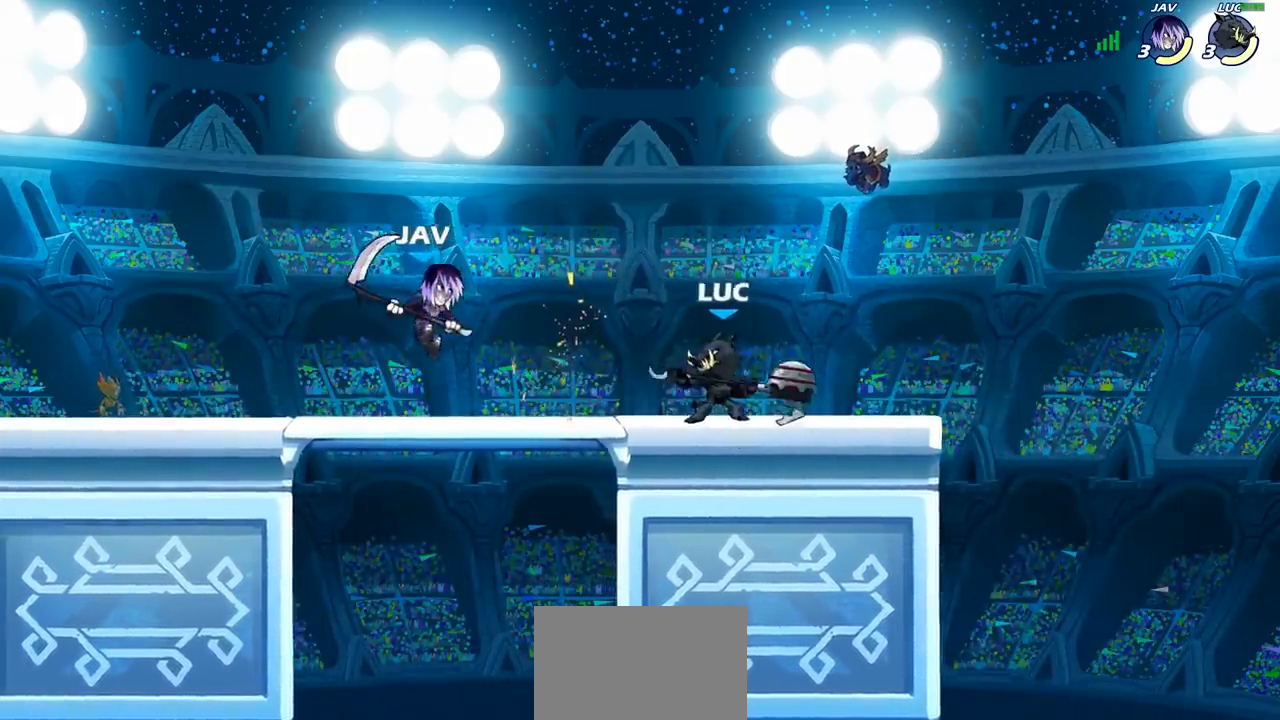
{"buttons": [], "left_stick": "left", "right_stick": "center", "events": [[33, "R2", "up"], [133, "SQUARE", "up"], [283, "left_stick", "center"], [500, "left_stick", "left"]]}
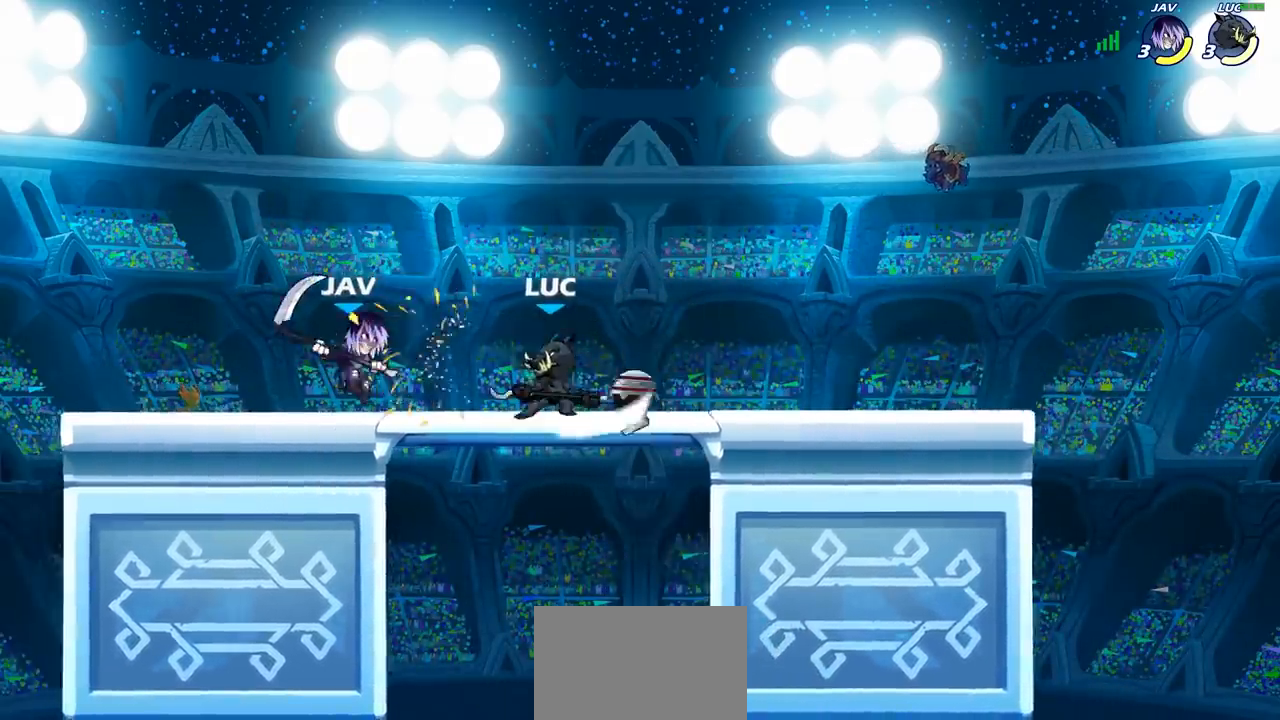
{"buttons": [], "left_stick": "center", "right_stick": "center", "events": [[67, "R2", "down"], [167, "left_stick", "down-left"], [200, "SQUARE", "down"], [233, "R2", "up"], [317, "SQUARE", "up"], [400, "left_stick", "center"]]}
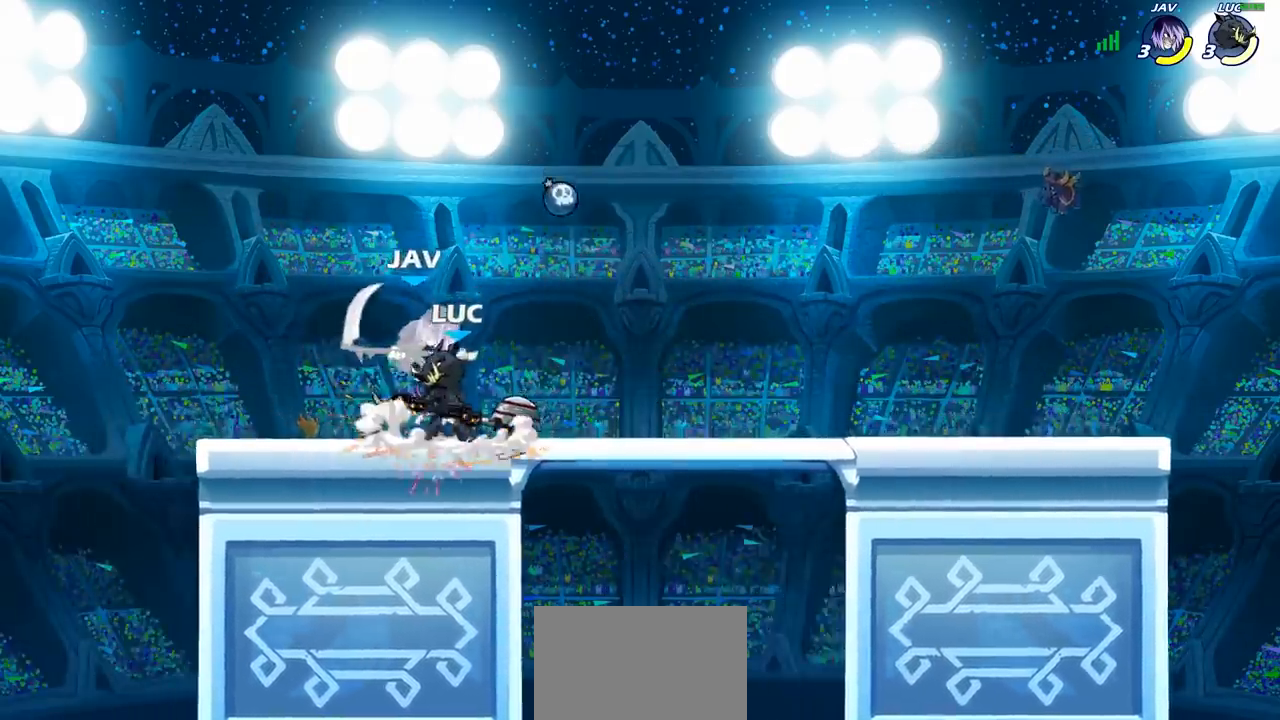
{"buttons": [], "left_stick": "center", "right_stick": "center", "events": [[200, "left_stick", "right"], [283, "left_stick", "center"]]}
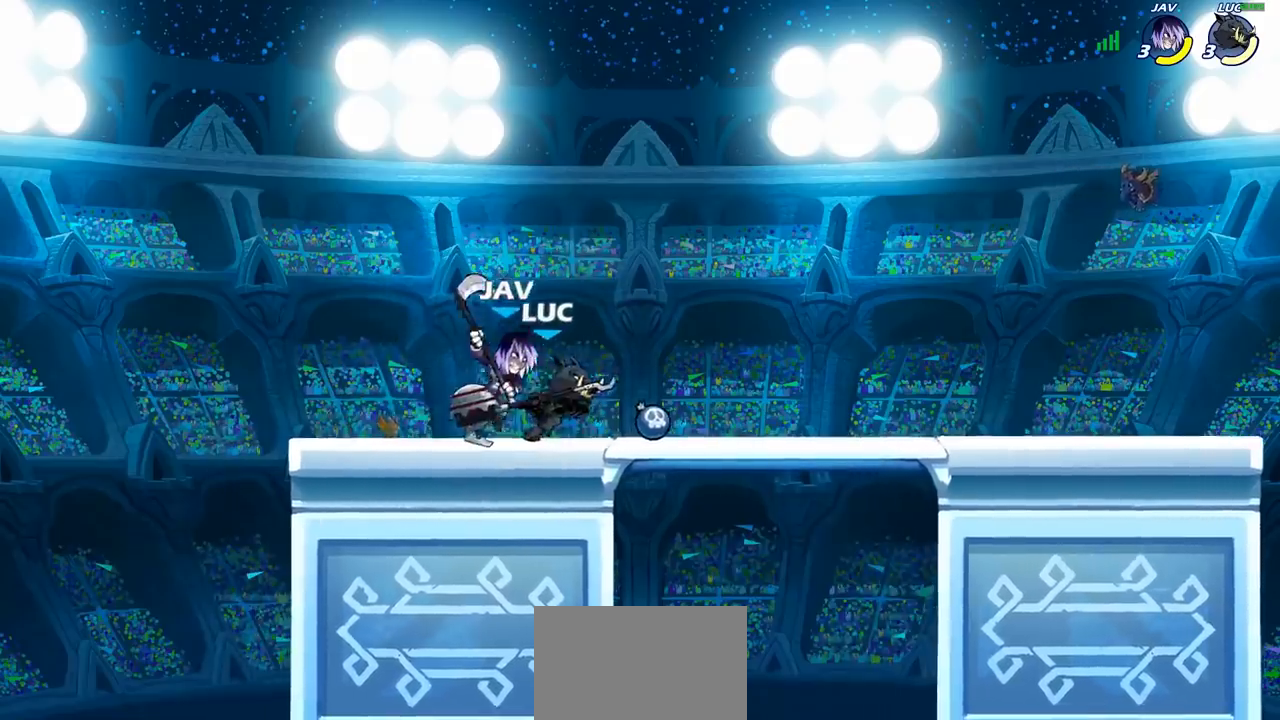
{"buttons": [], "left_stick": "center", "right_stick": "center", "events": [[17, "left_stick", "down-left"], [67, "CIRCLE", "down"], [150, "CIRCLE", "up"], [167, "left_stick", "center"]]}
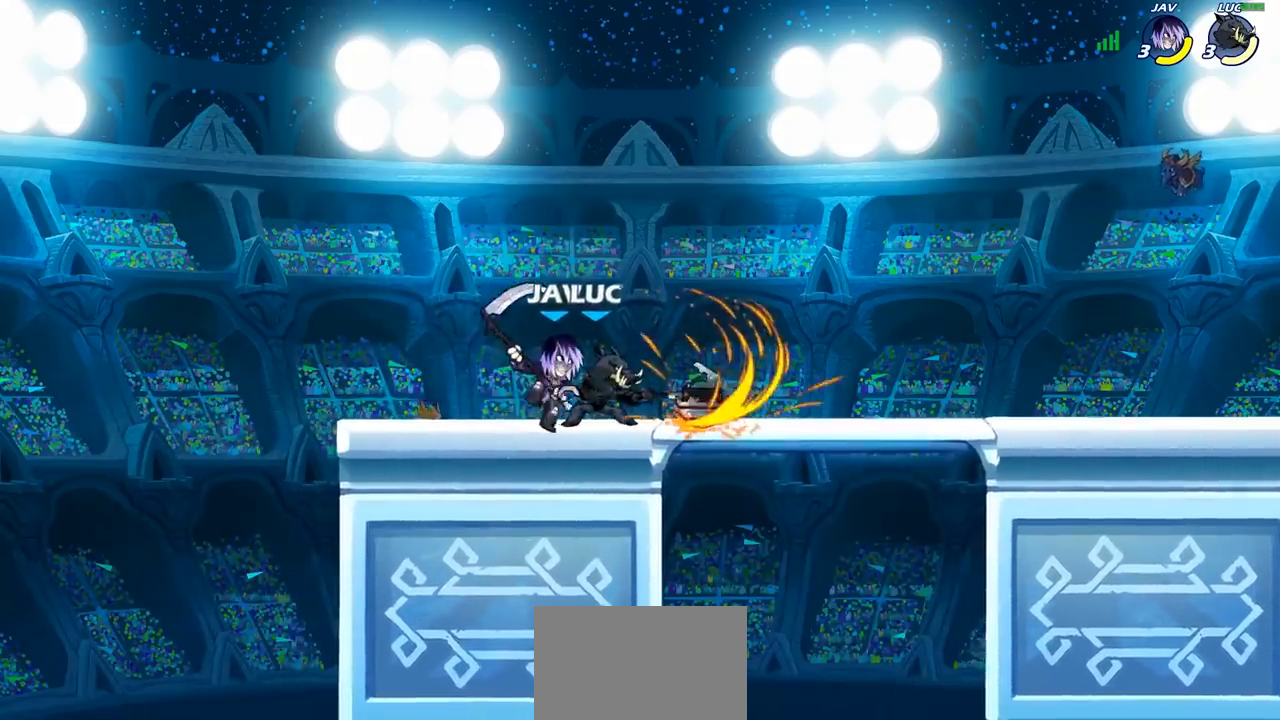
{"buttons": [], "left_stick": "center", "right_stick": "center", "events": []}
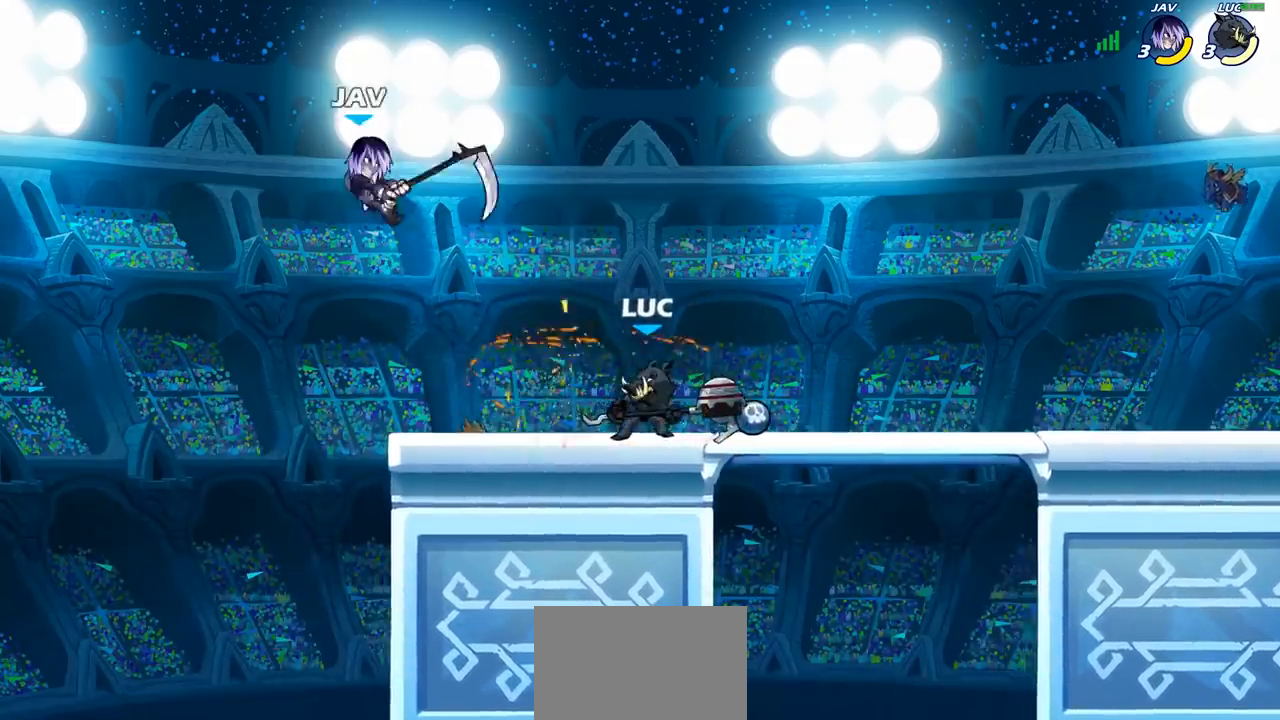
{"buttons": [], "left_stick": "center", "right_stick": "center", "events": [[67, "left_stick", "left"], [167, "R2", "down"], [233, "left_stick", "center"], [267, "R2", "up"], [300, "CIRCLE", "down"], [367, "CIRCLE", "up"]]}
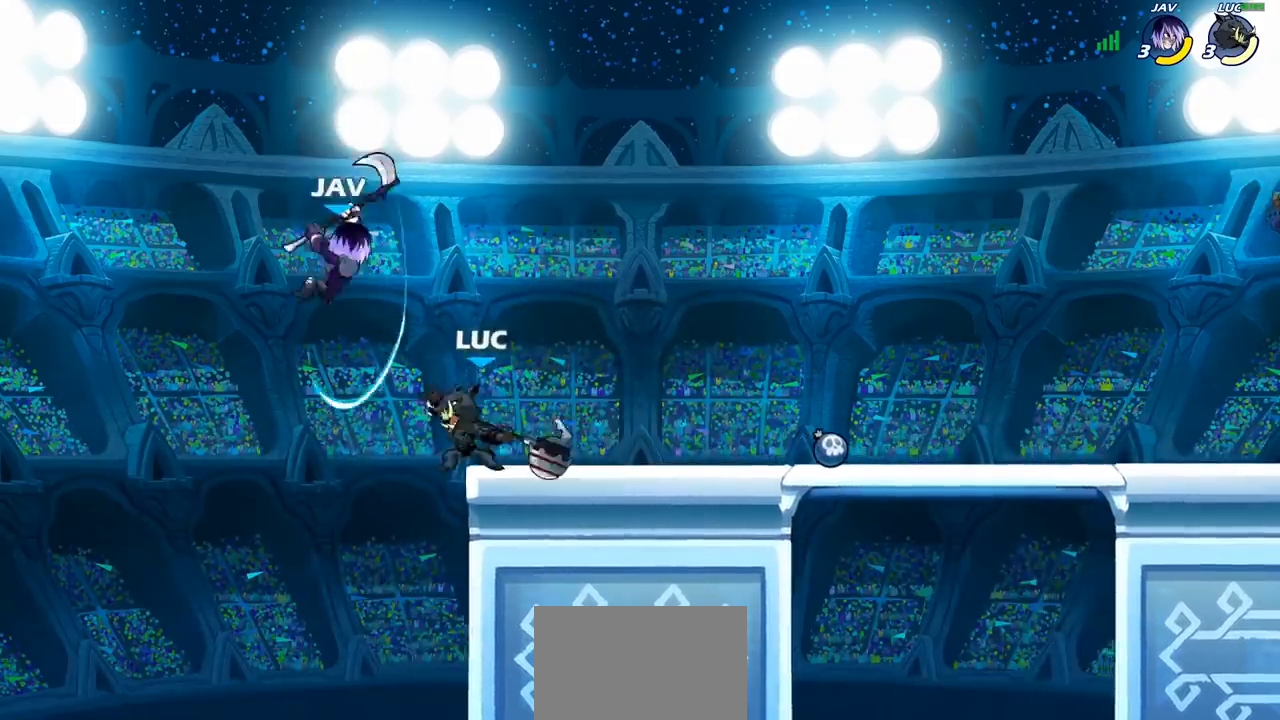
{"buttons": [], "left_stick": "center", "right_stick": "center", "events": []}